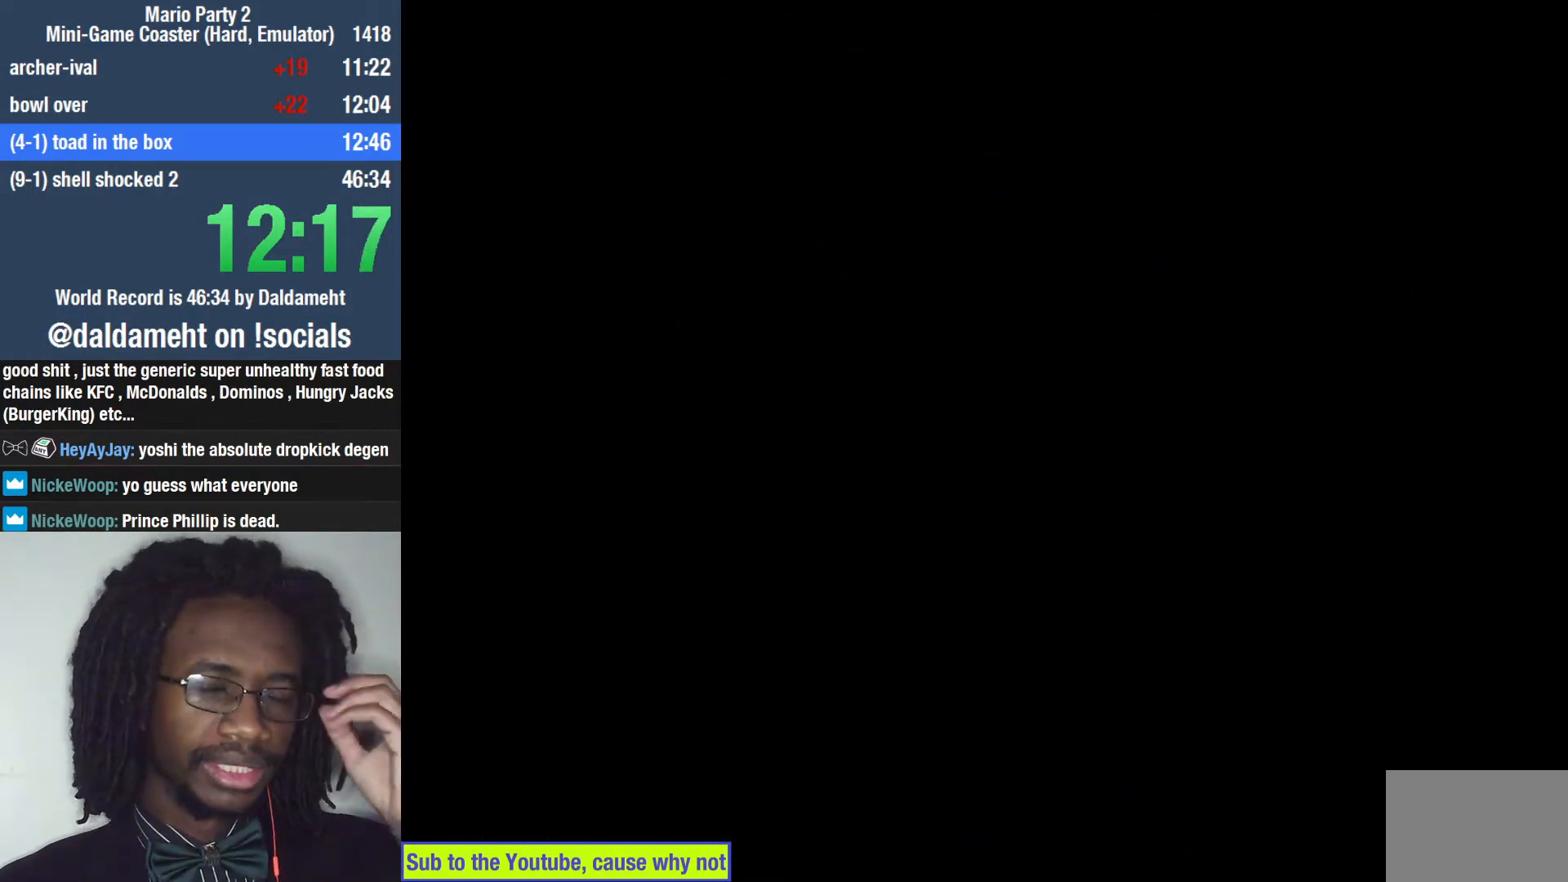
Gameplay with a controller (PlayStation layout); each line is a JSON object with the inputs held at the frame after it. "events" lists button and stick changes between this image and that frame as [ms after this image, input, new state], when the widget could be followed in between. Not read: L3.
{"buttons": [], "left_stick": "center", "right_stick": "center", "events": []}
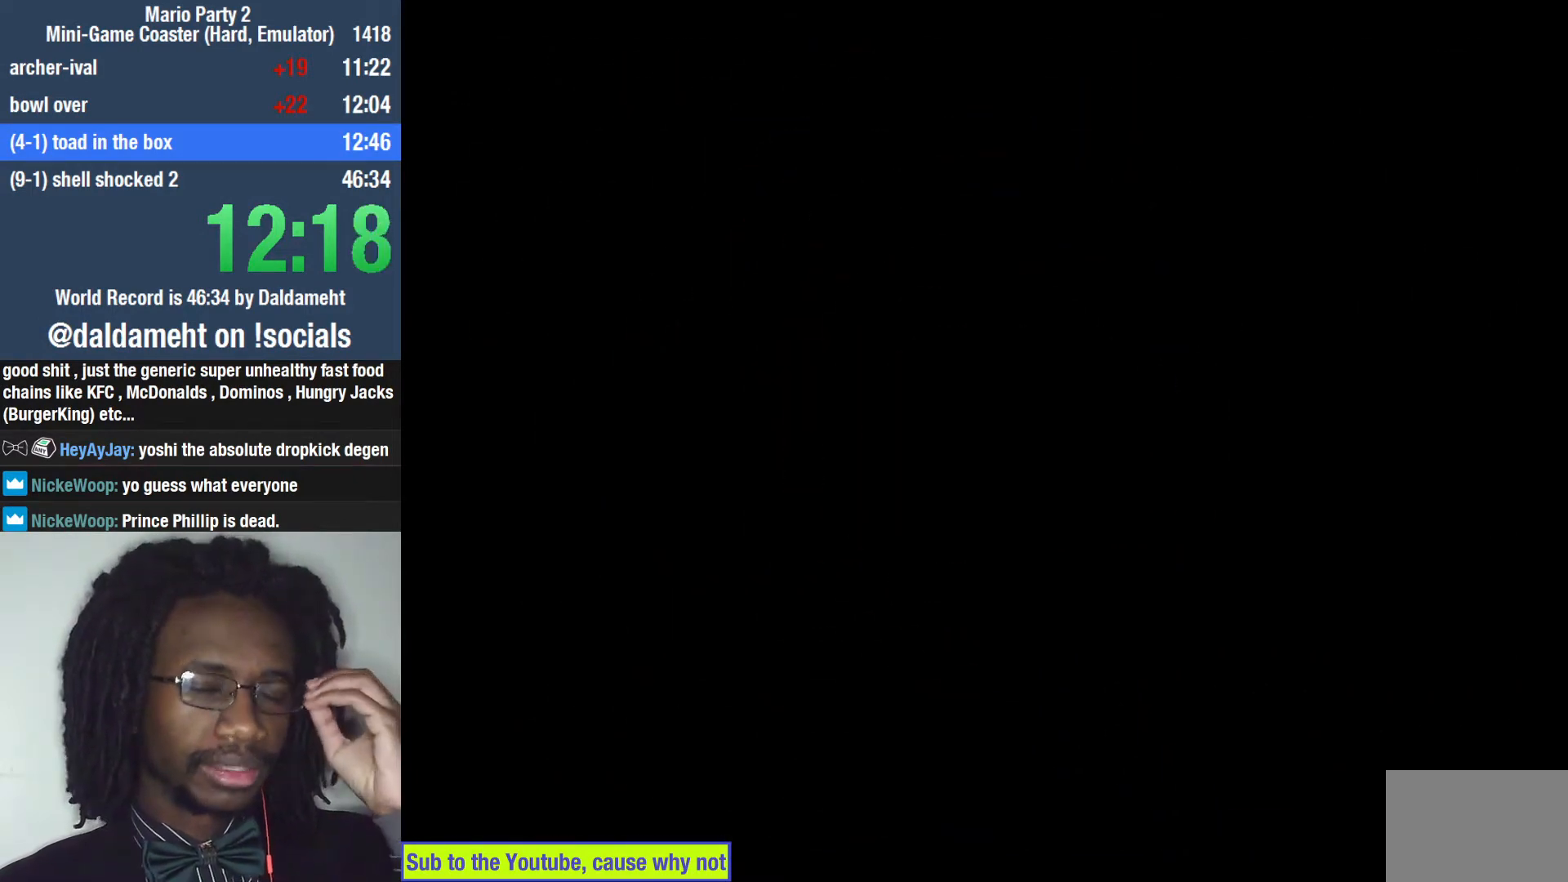
{"buttons": [], "left_stick": "center", "right_stick": "center", "events": []}
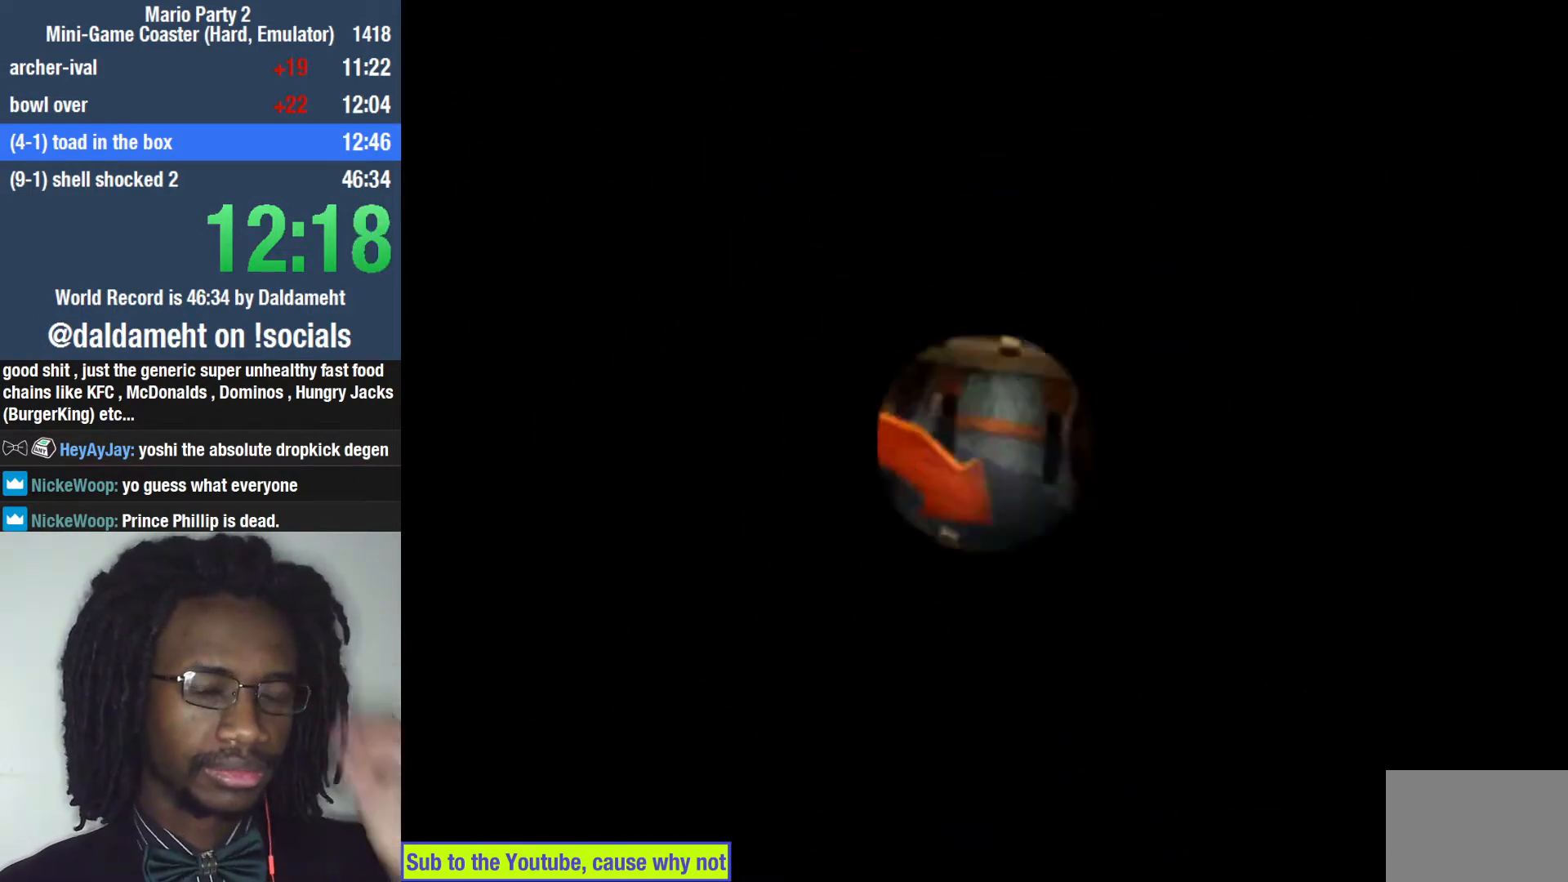
{"buttons": [], "left_stick": "center", "right_stick": "center", "events": []}
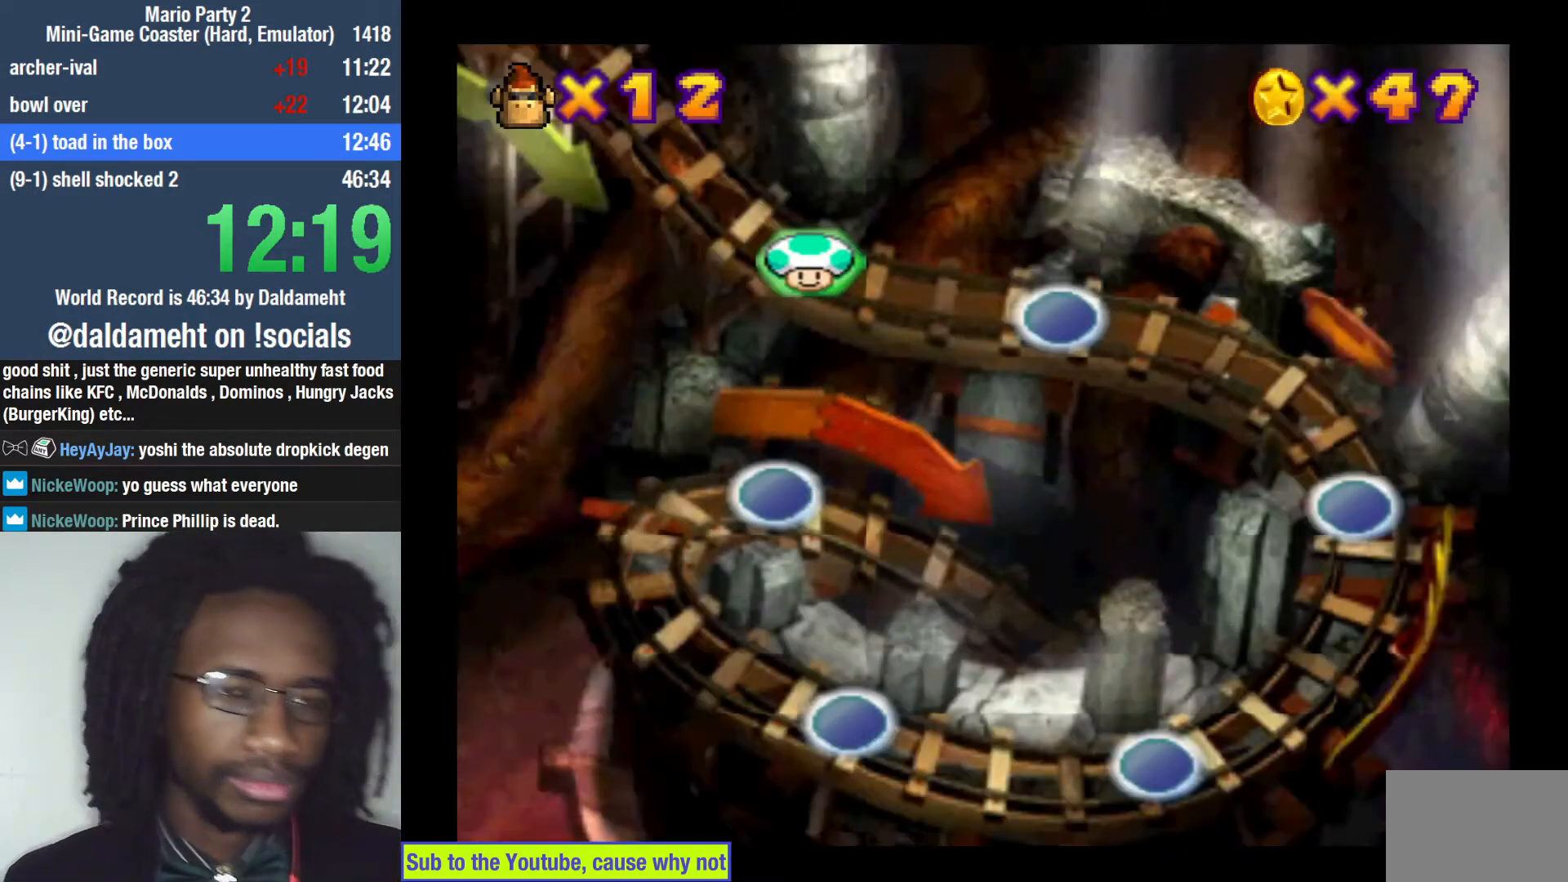
{"buttons": [], "left_stick": "center", "right_stick": "center", "events": []}
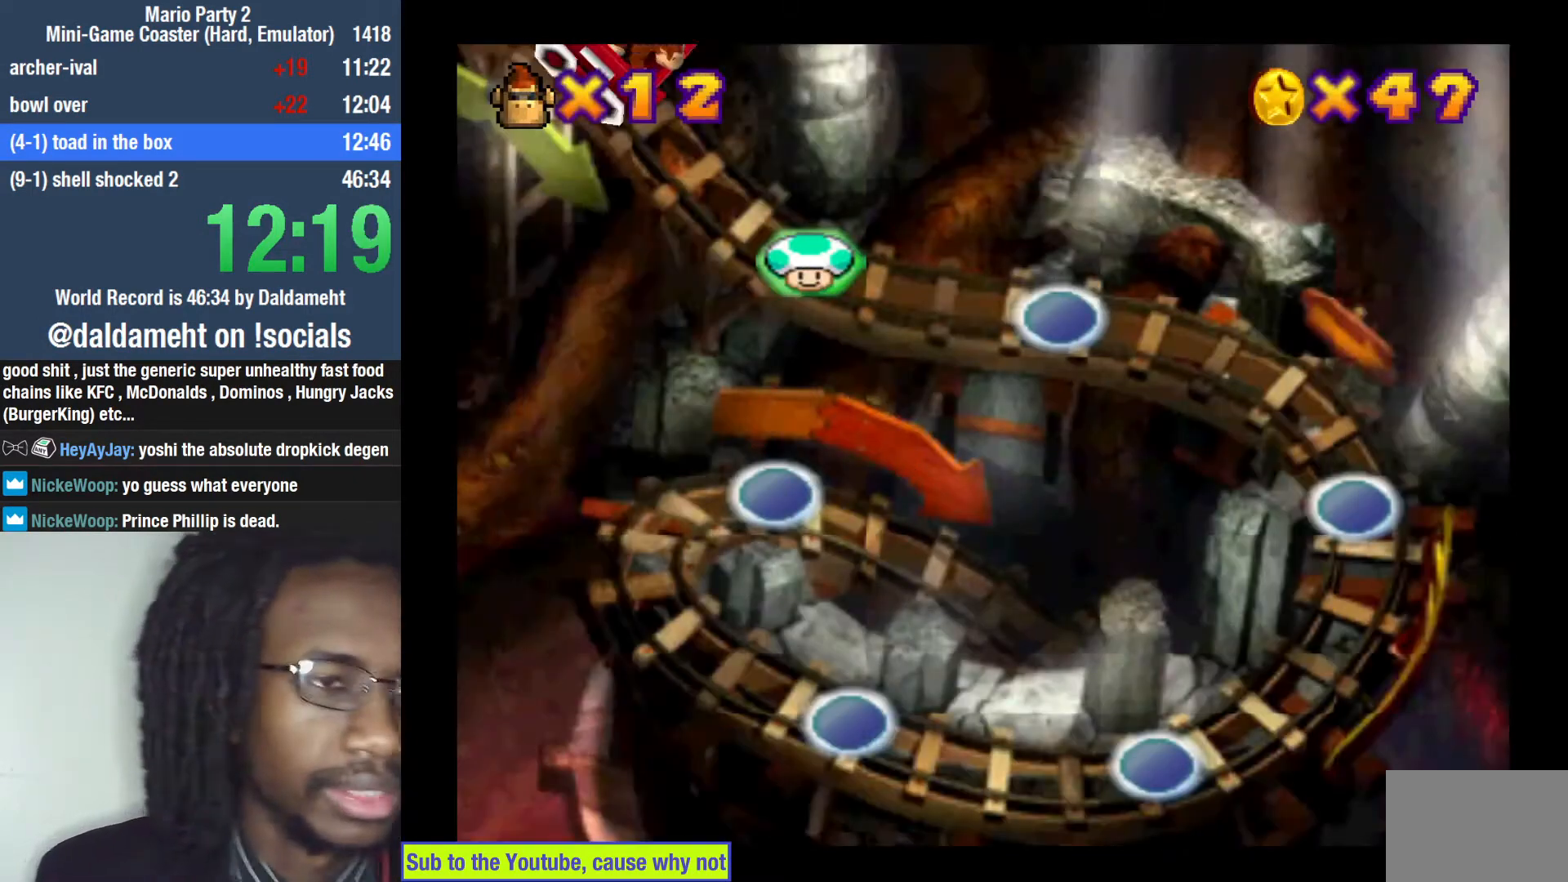
{"buttons": [], "left_stick": "center", "right_stick": "center", "events": []}
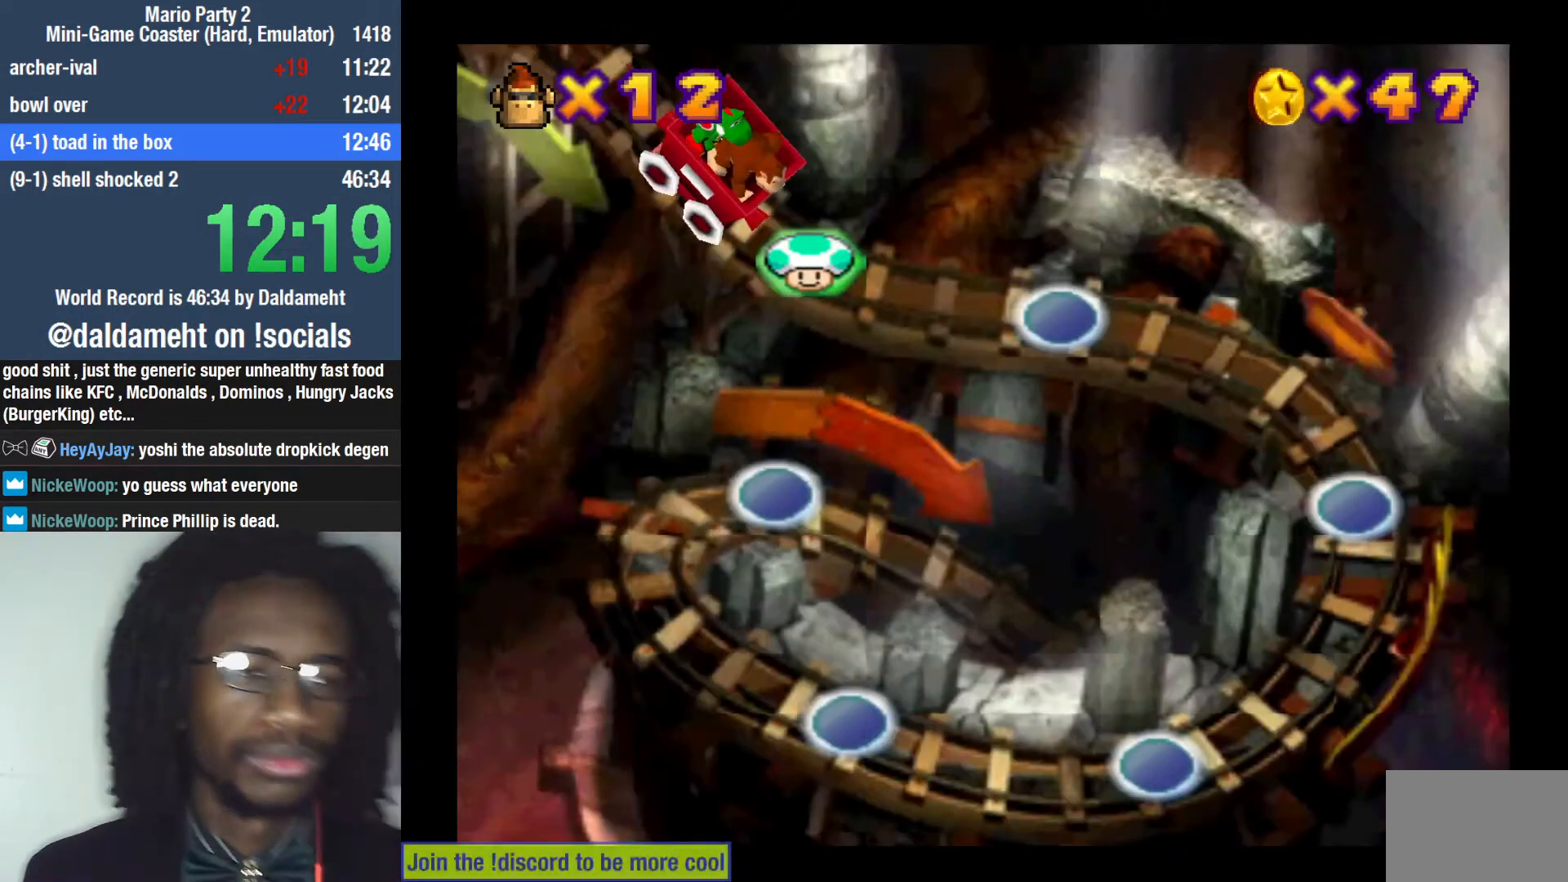
{"buttons": [], "left_stick": "center", "right_stick": "center", "events": []}
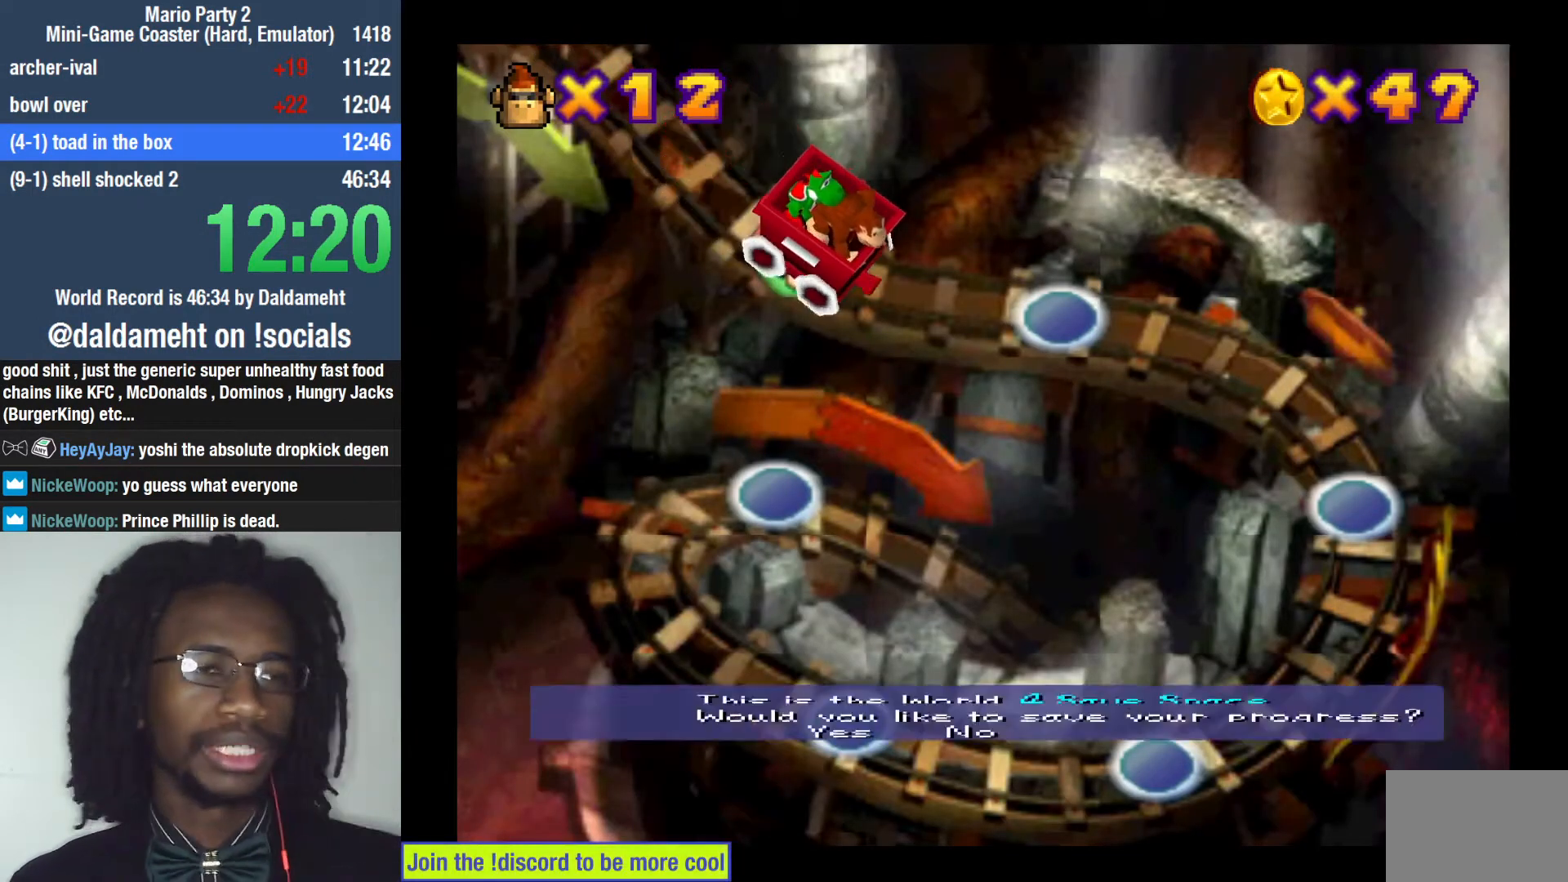
{"buttons": [], "left_stick": "right", "right_stick": "center", "events": [[433, "left_stick", "right"]]}
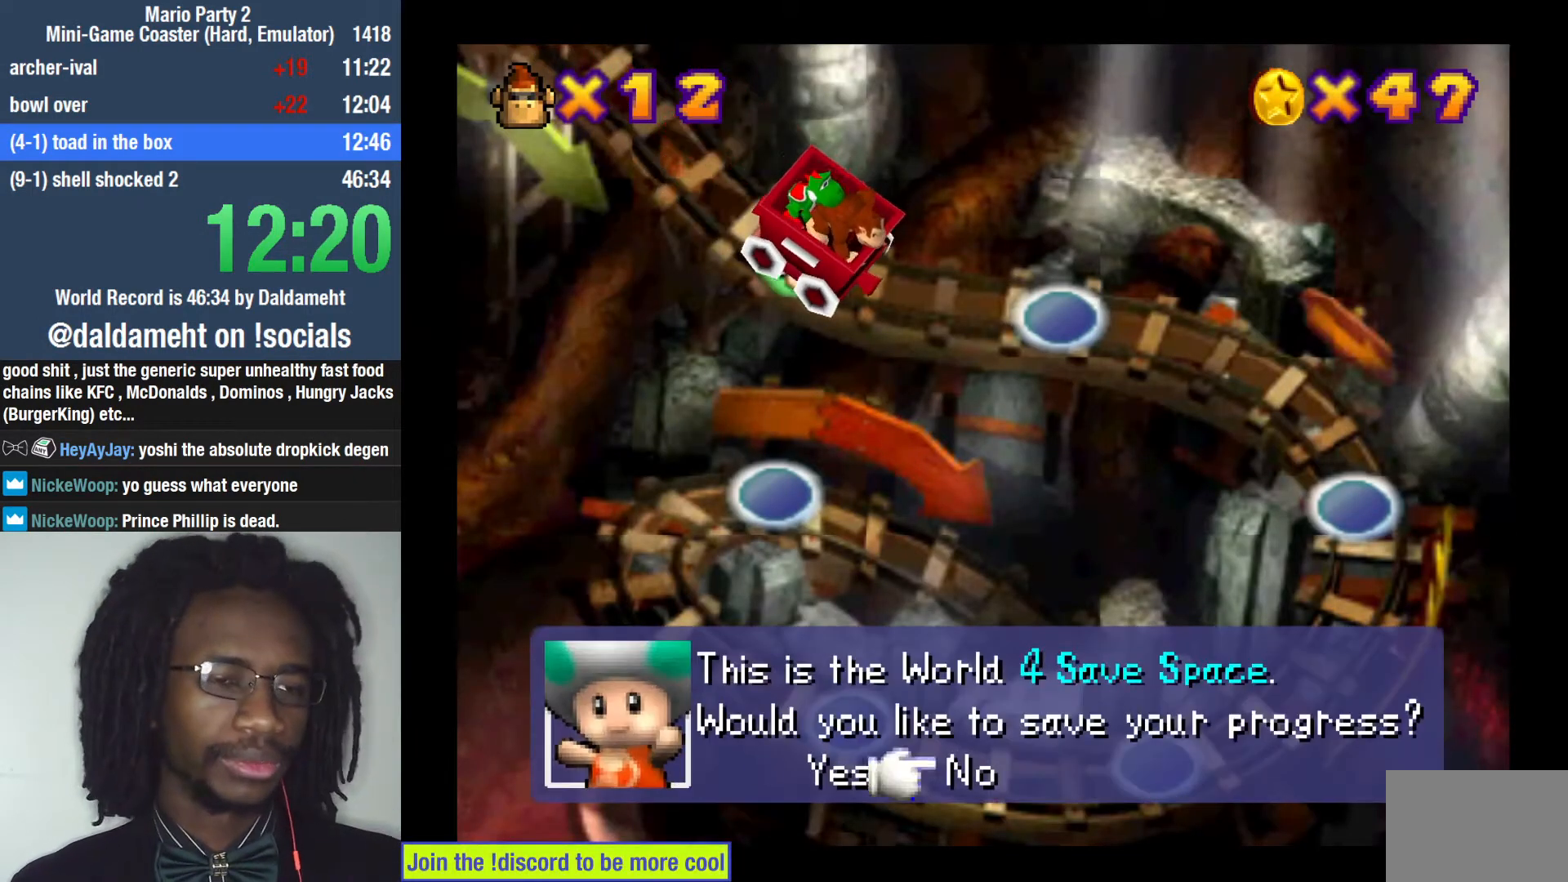
{"buttons": [], "left_stick": "center", "right_stick": "center", "events": [[67, "left_stick", "center"], [233, "SQUARE", "down"], [267, "SQUARE", "up"], [367, "SQUARE", "down"], [400, "SQUARE", "up"]]}
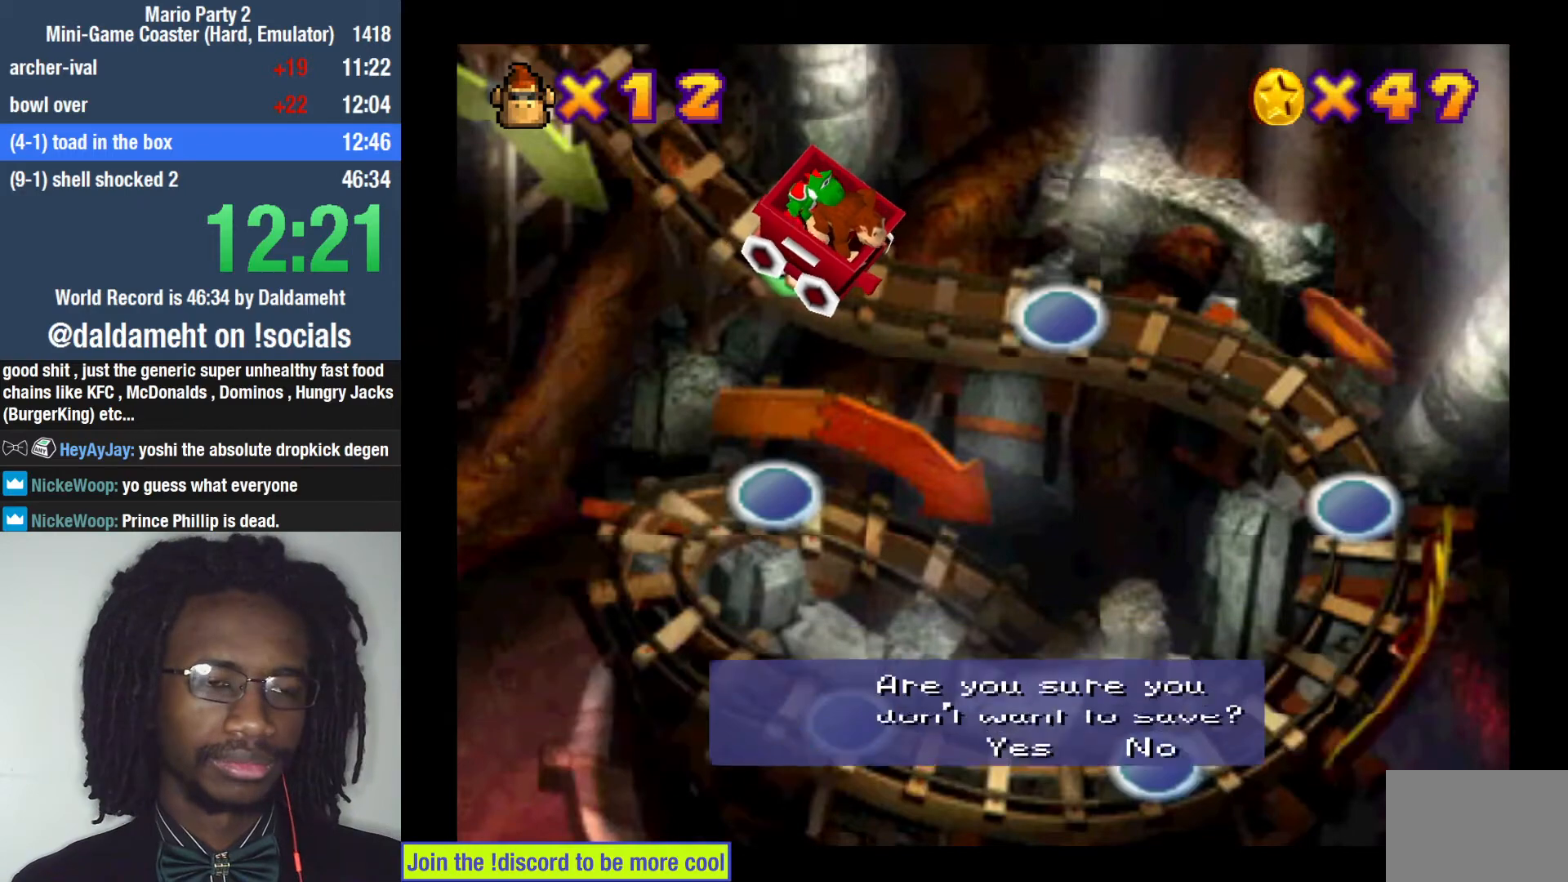
{"buttons": ["SQUARE"], "left_stick": "center", "right_stick": "center", "events": [[167, "SQUARE", "down"], [200, "SQUARE", "up"], [400, "SQUARE", "down"], [433, "SQUARE", "up"], [500, "SQUARE", "down"]]}
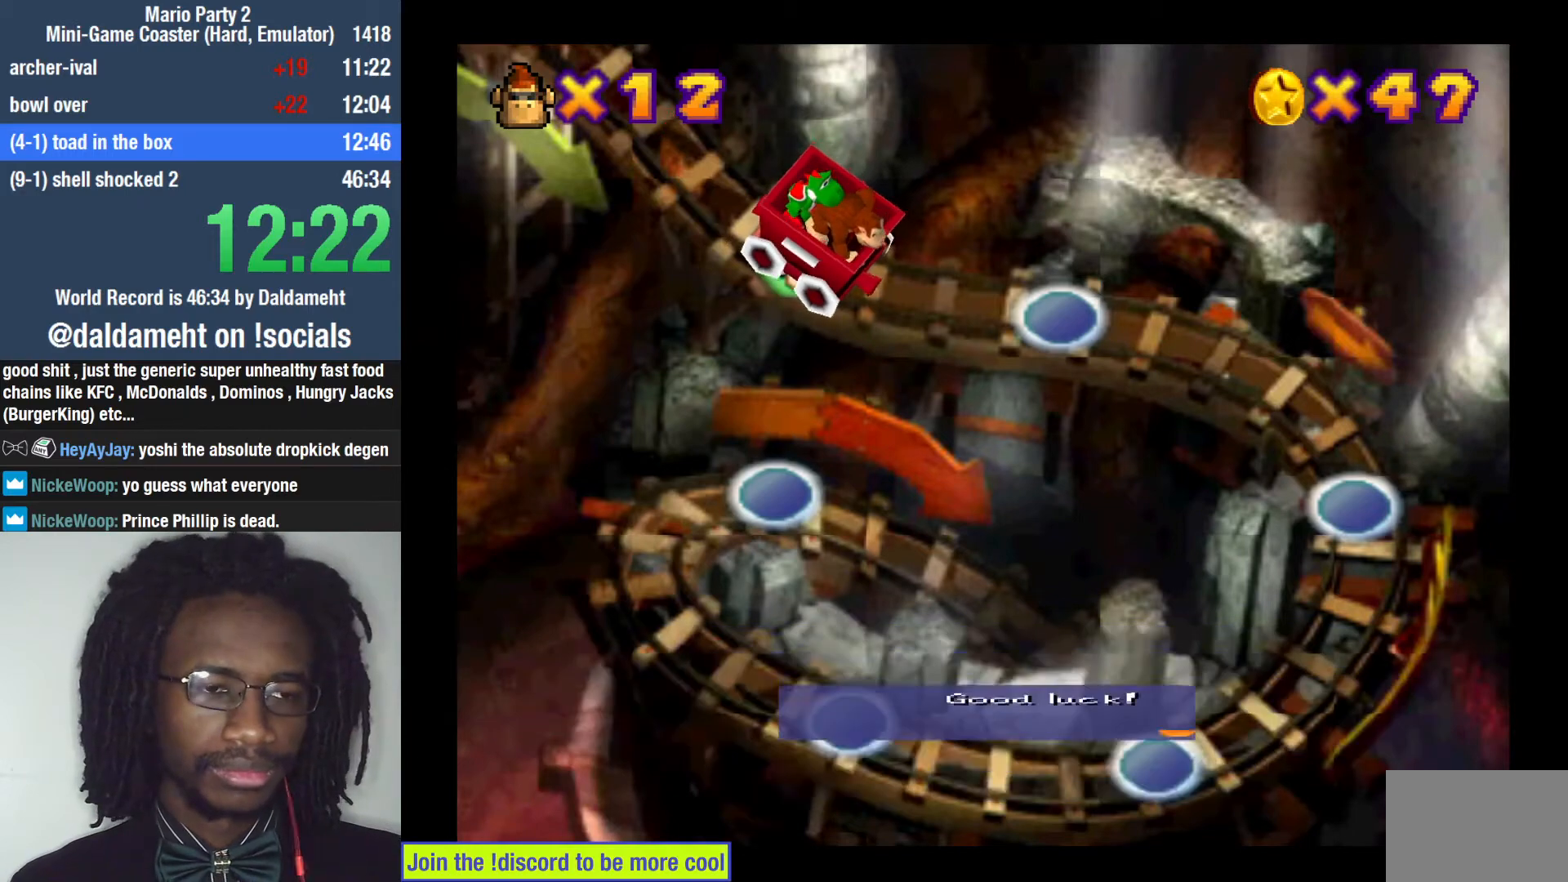
{"buttons": [], "left_stick": "center", "right_stick": "center", "events": [[67, "SQUARE", "up"], [100, "SQUARE", "down"], [167, "SQUARE", "up"], [233, "SQUARE", "down"], [267, "SQUARE", "up"], [333, "SQUARE", "down"], [367, "SQUARE", "up"], [433, "SQUARE", "down"], [500, "SQUARE", "up"]]}
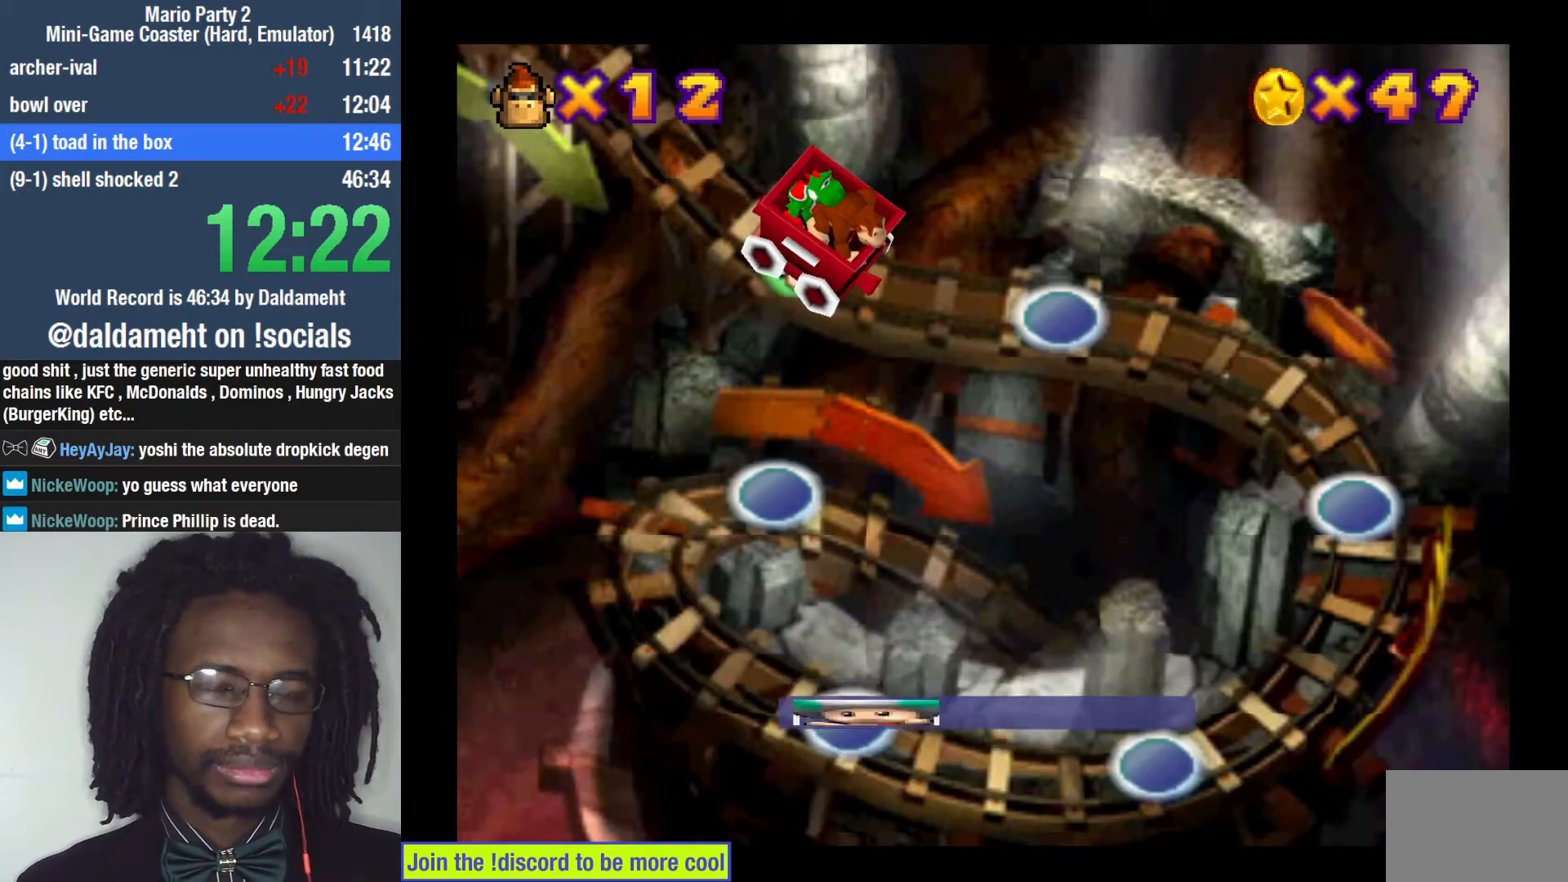
{"buttons": [], "left_stick": "center", "right_stick": "center", "events": [[67, "SQUARE", "down"], [100, "SQUARE", "up"], [167, "SQUARE", "down"], [200, "SQUARE", "up"], [267, "SQUARE", "down"], [300, "SQUARE", "up"], [367, "SQUARE", "down"], [433, "SQUARE", "up"]]}
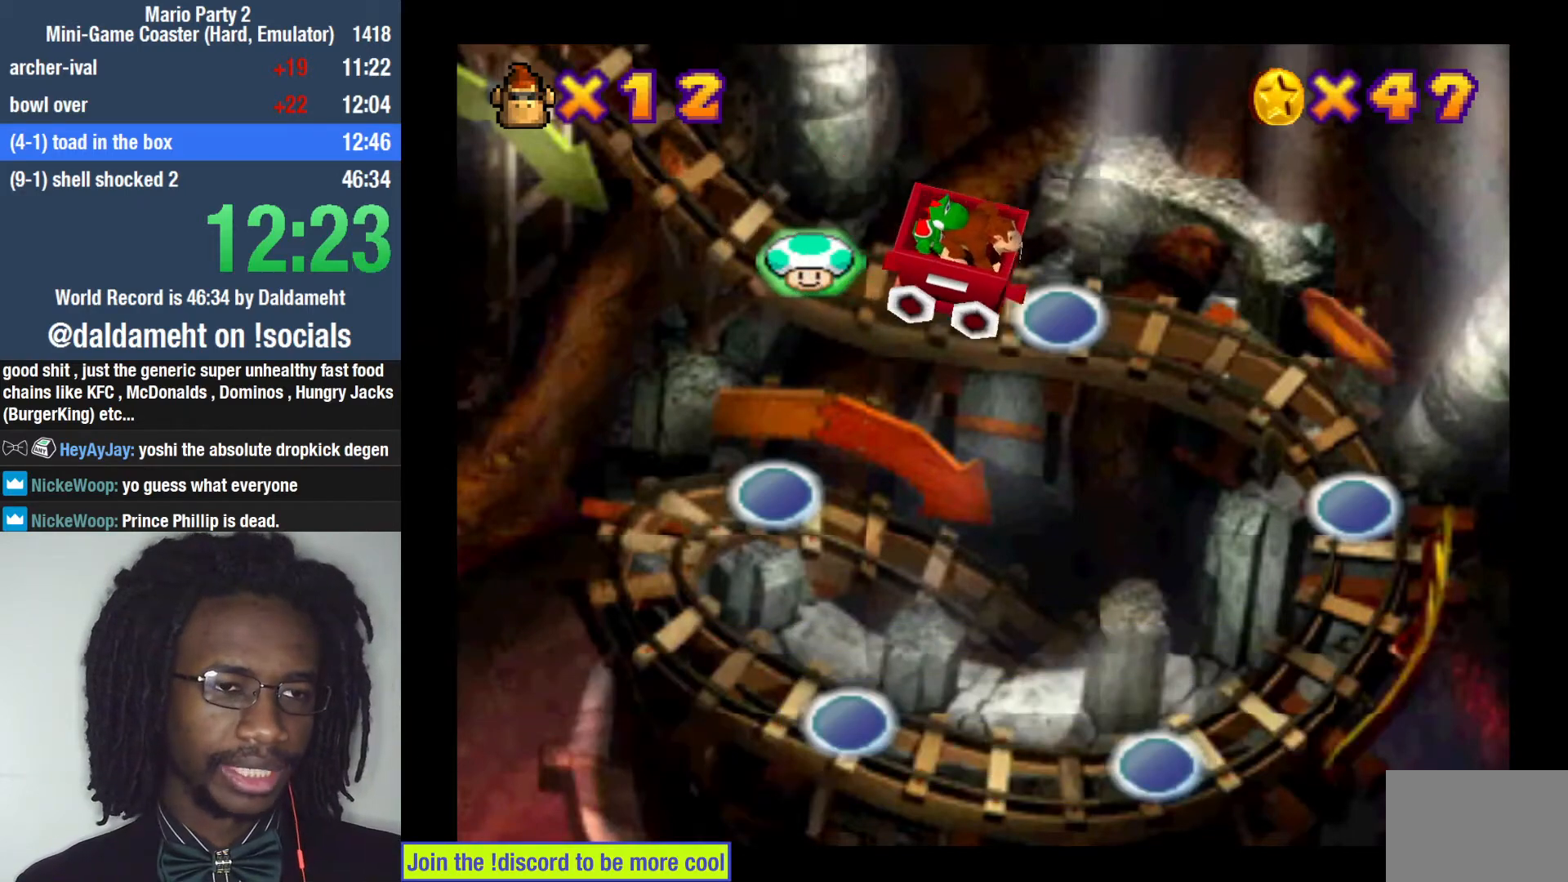
{"buttons": [], "left_stick": "center", "right_stick": "center", "events": []}
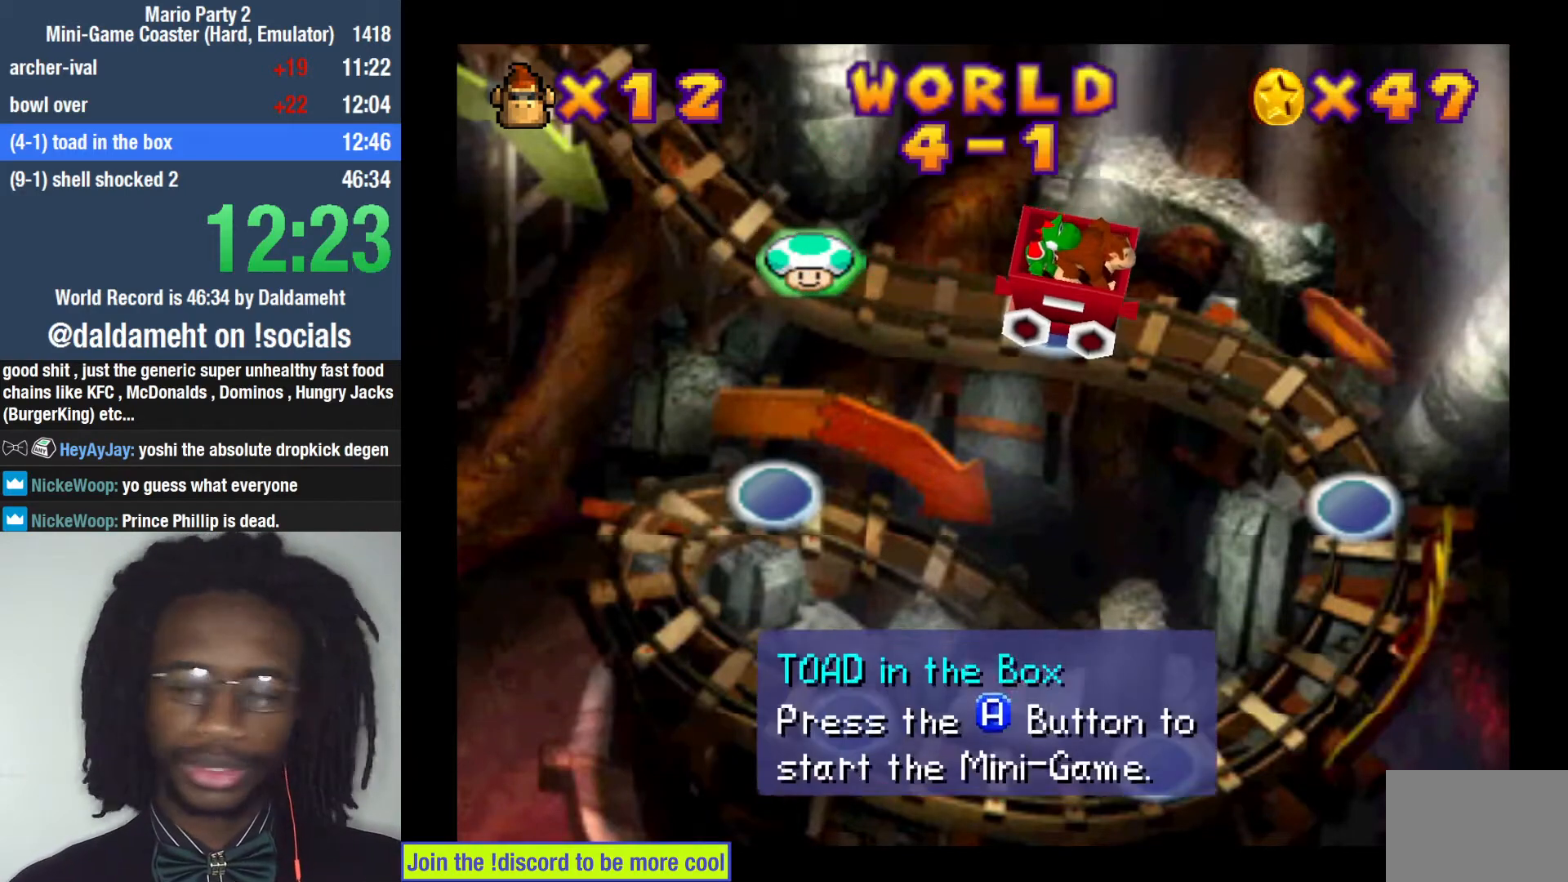
{"buttons": ["SQUARE"], "left_stick": "center", "right_stick": "center", "events": [[400, "SQUARE", "down"], [433, "SQUARE", "up"], [467, "SQUARE", "down"]]}
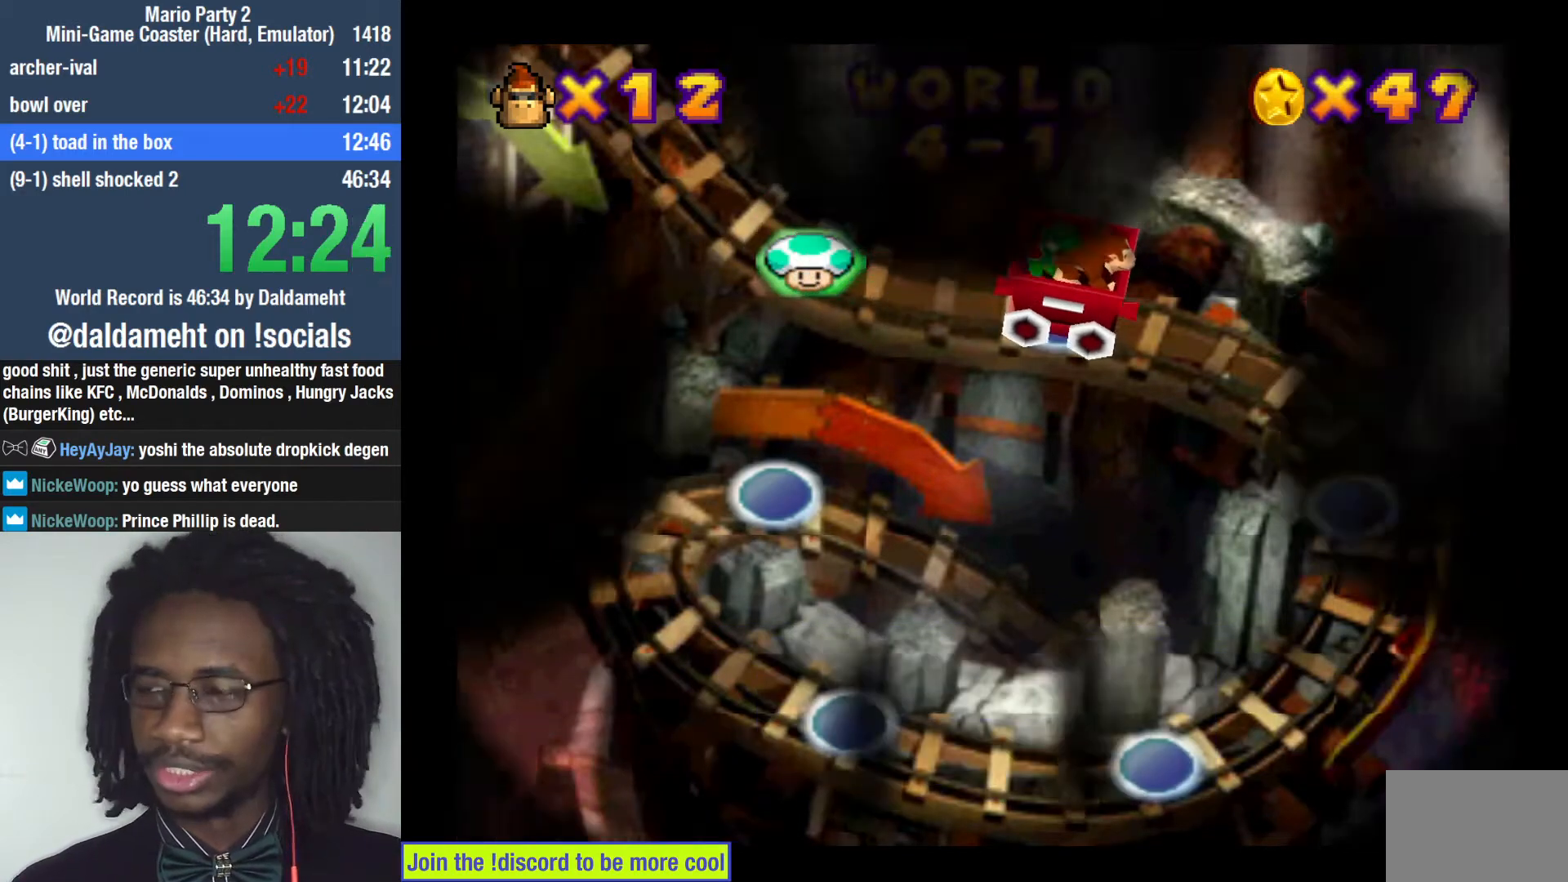
{"buttons": [], "left_stick": "center", "right_stick": "center", "events": [[33, "SQUARE", "up"], [133, "SQUARE", "down"], [200, "SQUARE", "up"]]}
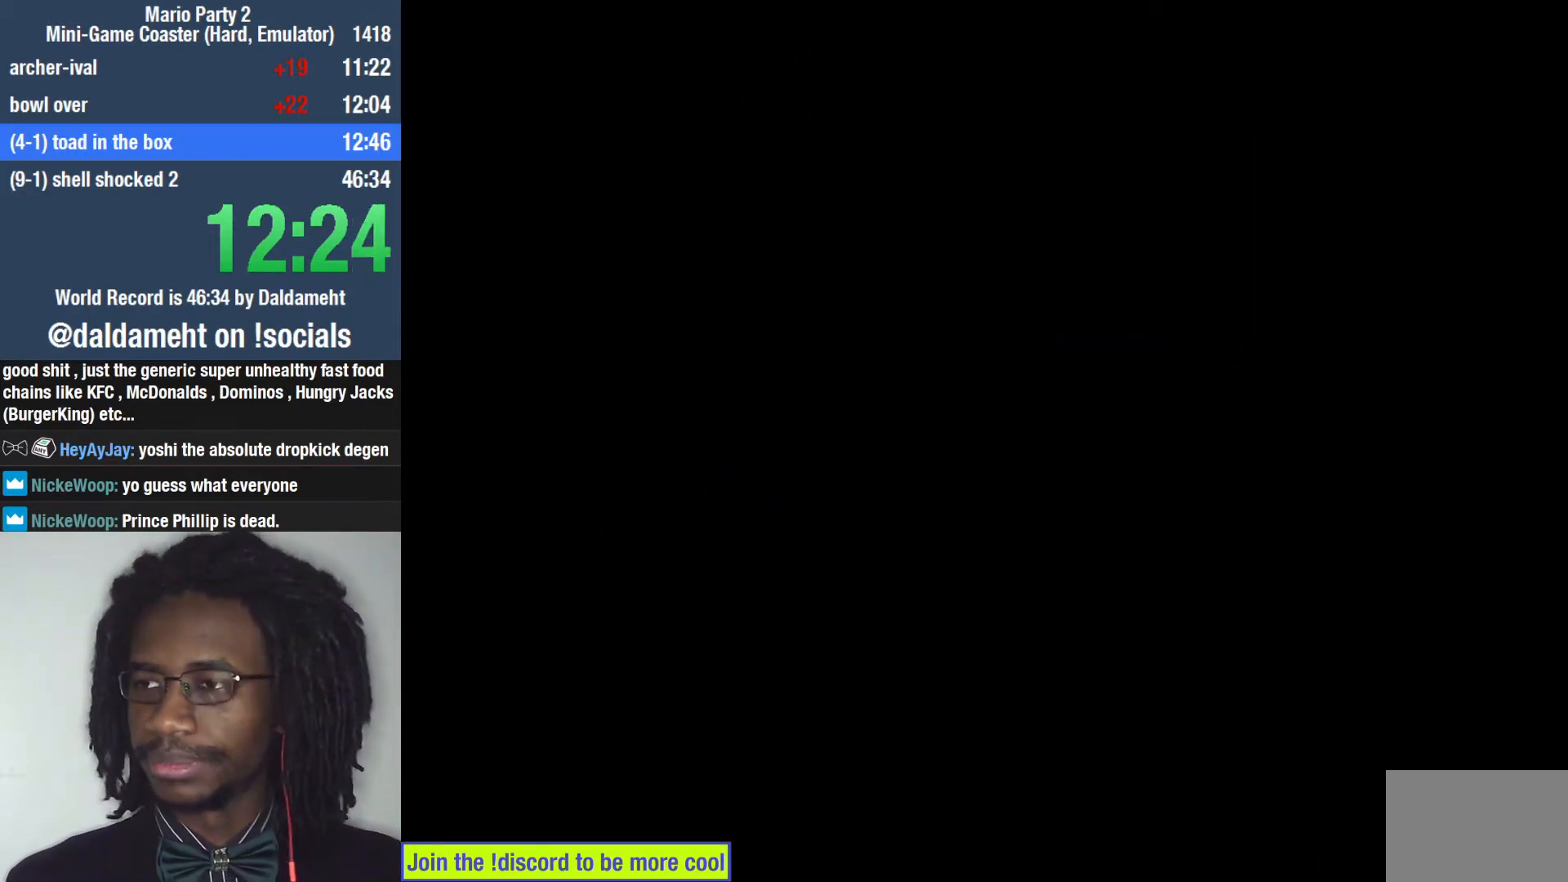
{"buttons": ["R2"], "left_stick": "center", "right_stick": "center", "events": [[467, "R2", "down"]]}
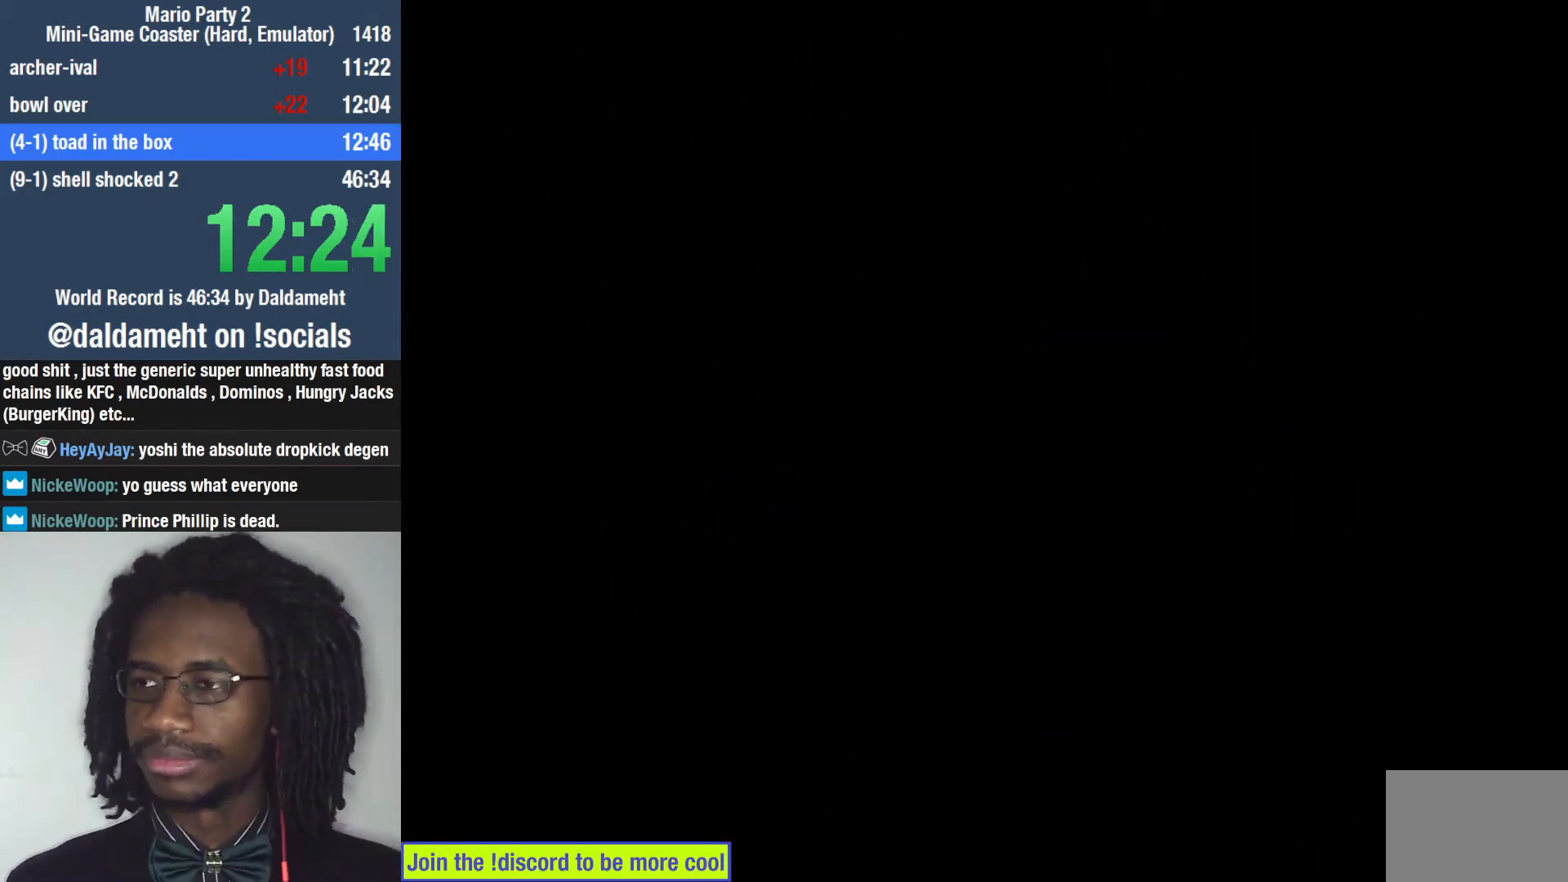
{"buttons": ["L2", "R2"], "left_stick": "center", "right_stick": "center", "events": [[33, "L2", "down"], [67, "R2", "up"], [200, "L2", "up"], [200, "R2", "down"], [267, "L2", "down"], [300, "R2", "up"], [400, "R2", "down"], [433, "L2", "up"], [500, "L2", "down"]]}
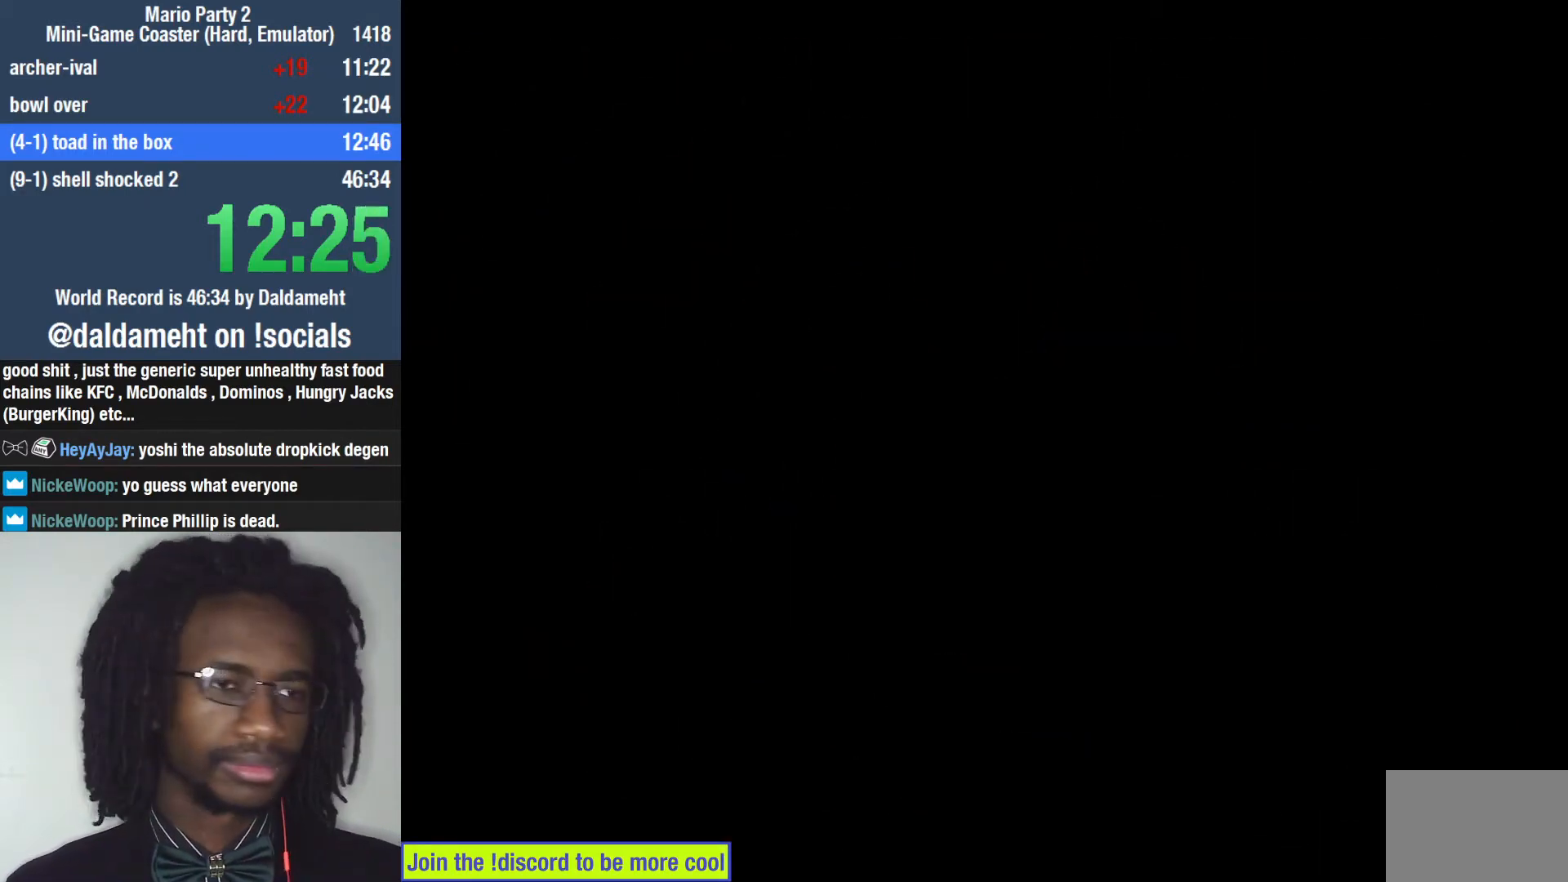
{"buttons": [], "left_stick": "center", "right_stick": "center", "events": [[33, "R2", "up"], [67, "R2", "down"], [100, "L2", "up"], [200, "L2", "down"], [200, "R2", "up"], [333, "L2", "up"]]}
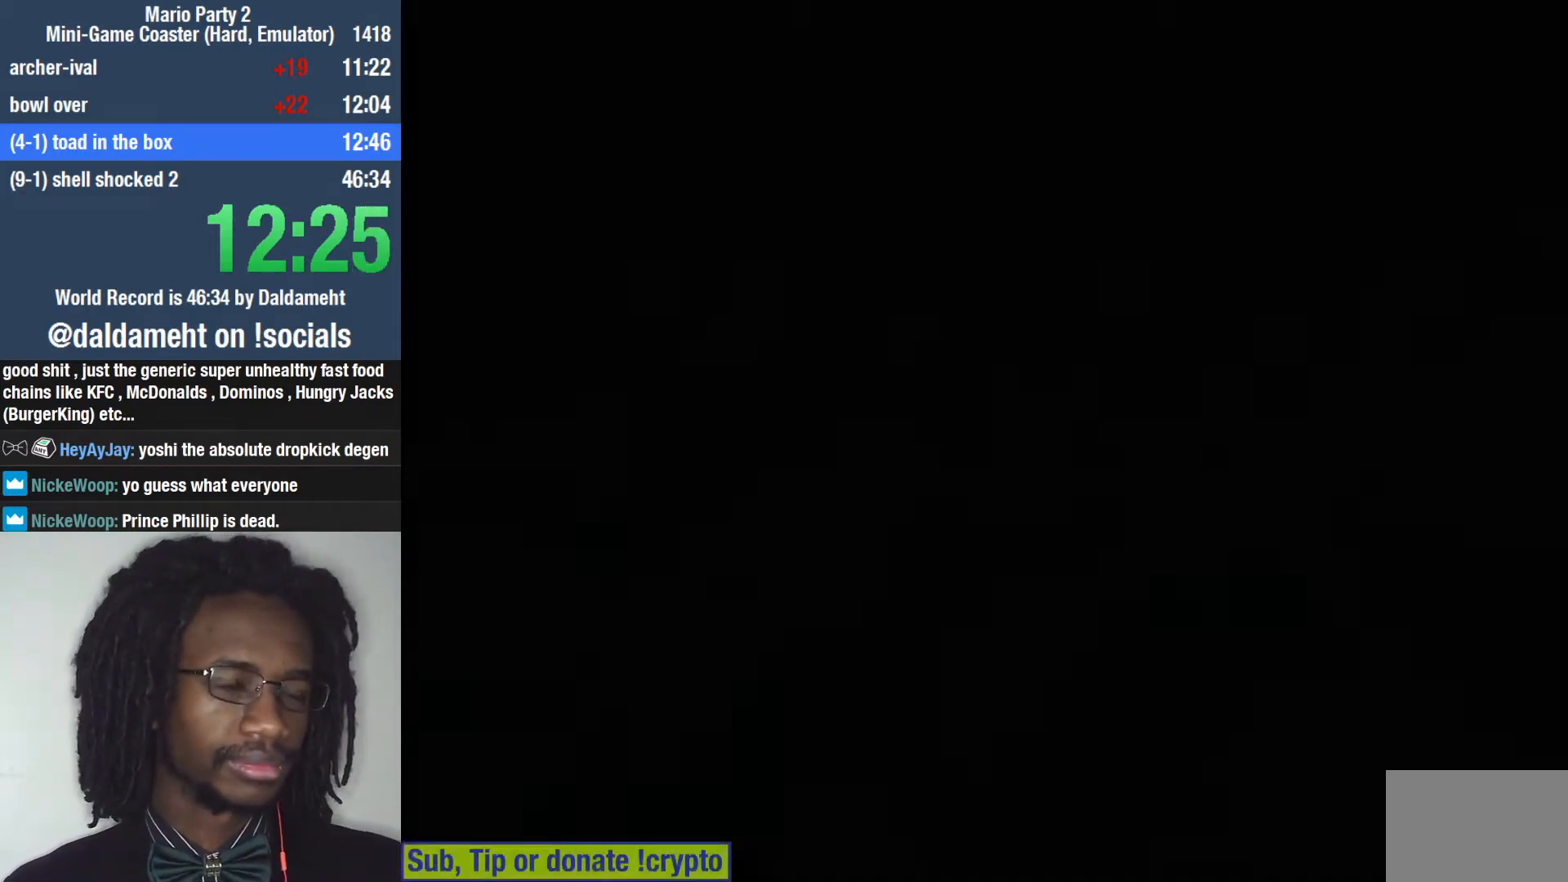
{"buttons": [], "left_stick": "center", "right_stick": "center", "events": []}
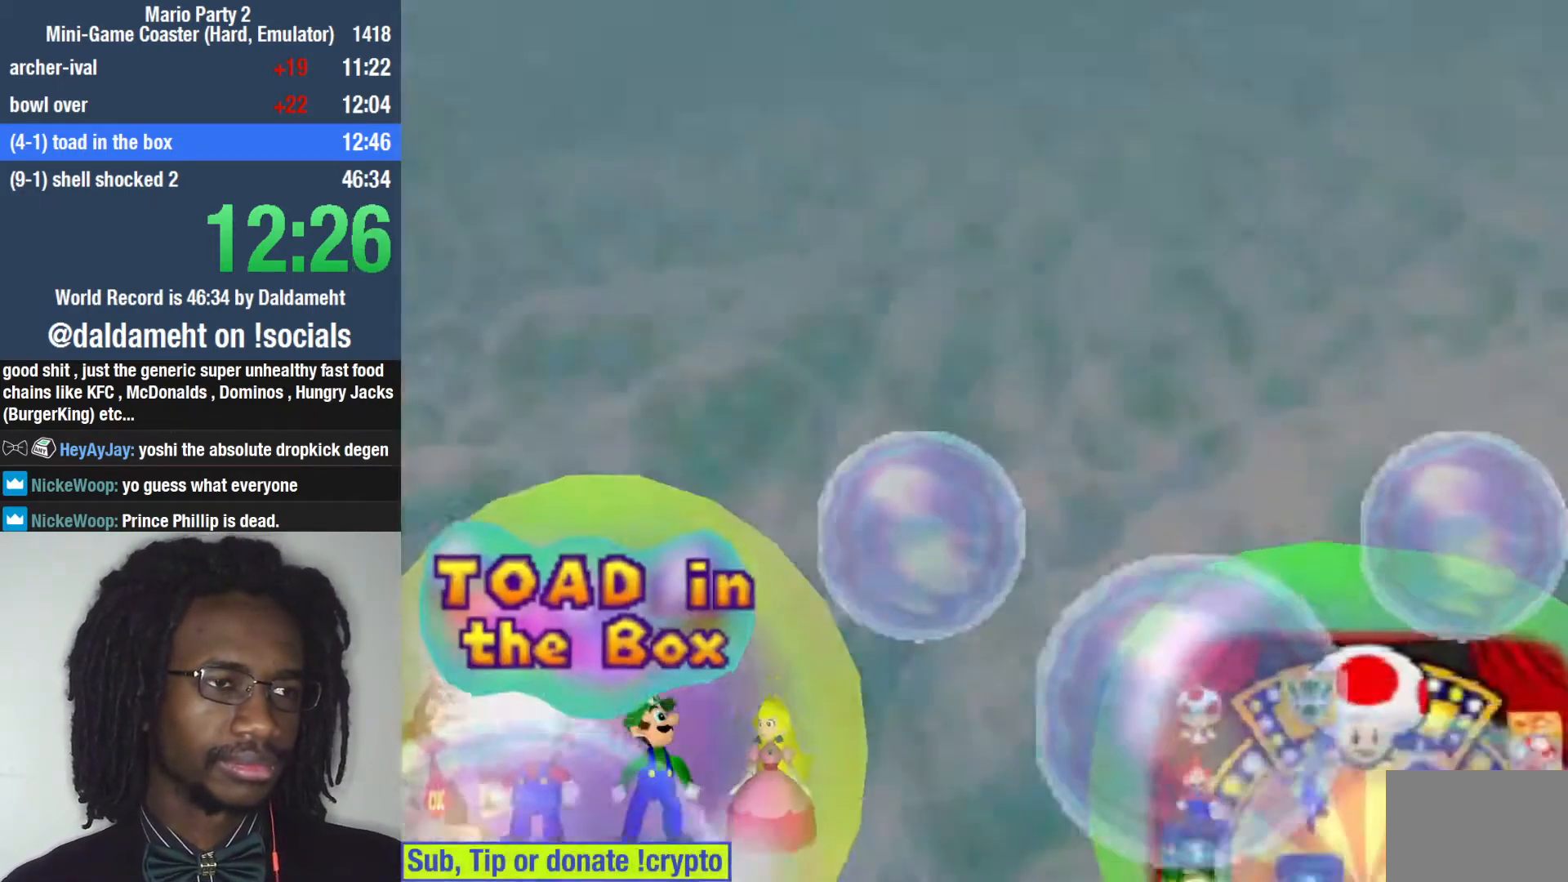
{"buttons": [], "left_stick": "center", "right_stick": "center", "events": []}
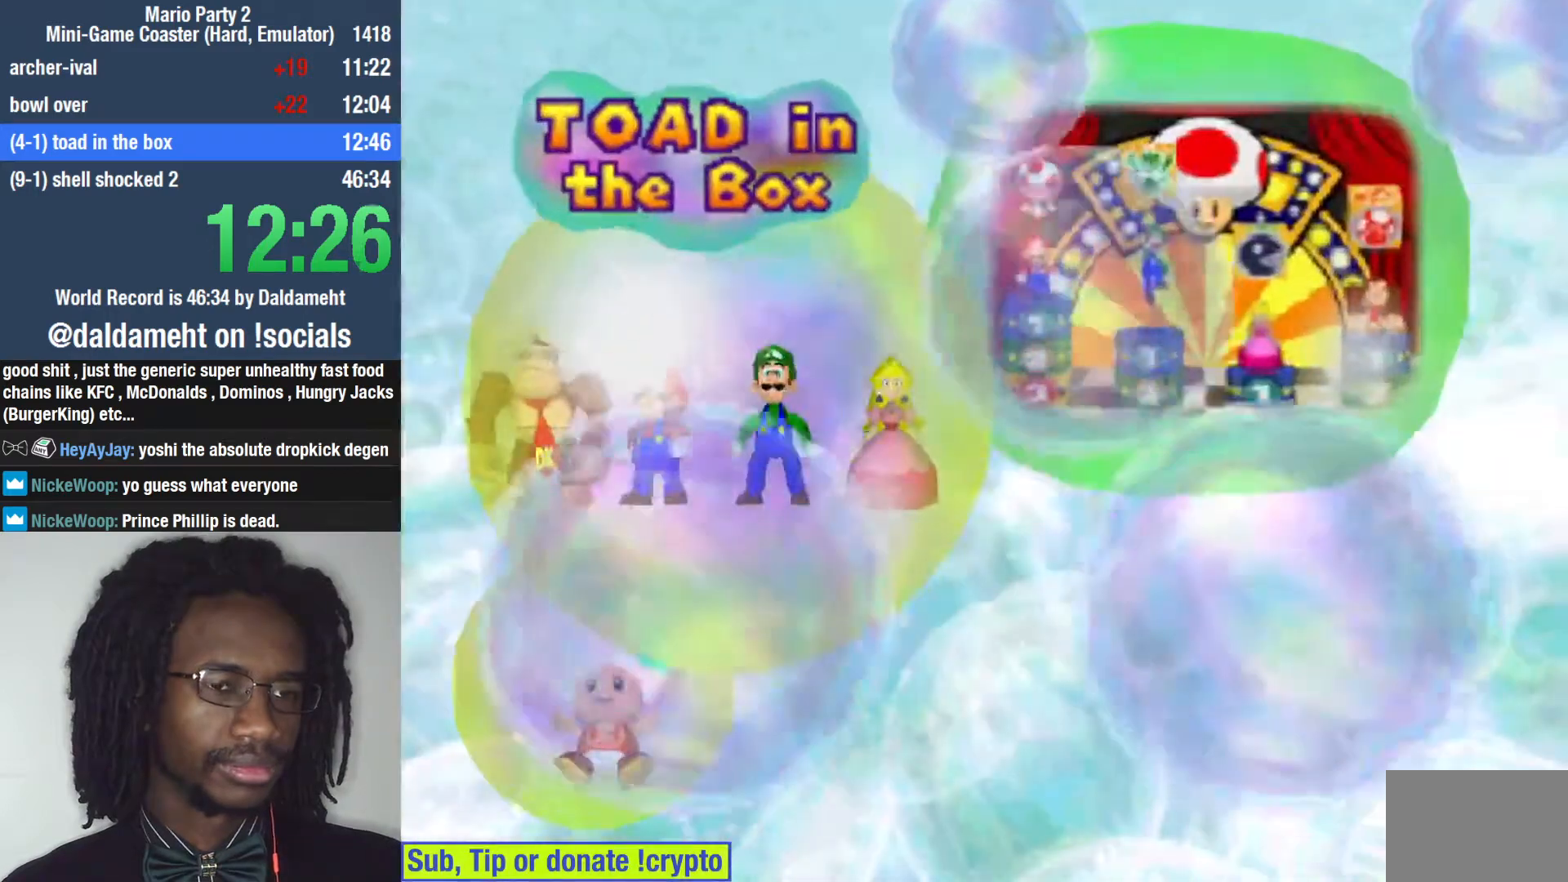
{"buttons": [], "left_stick": "center", "right_stick": "center", "events": []}
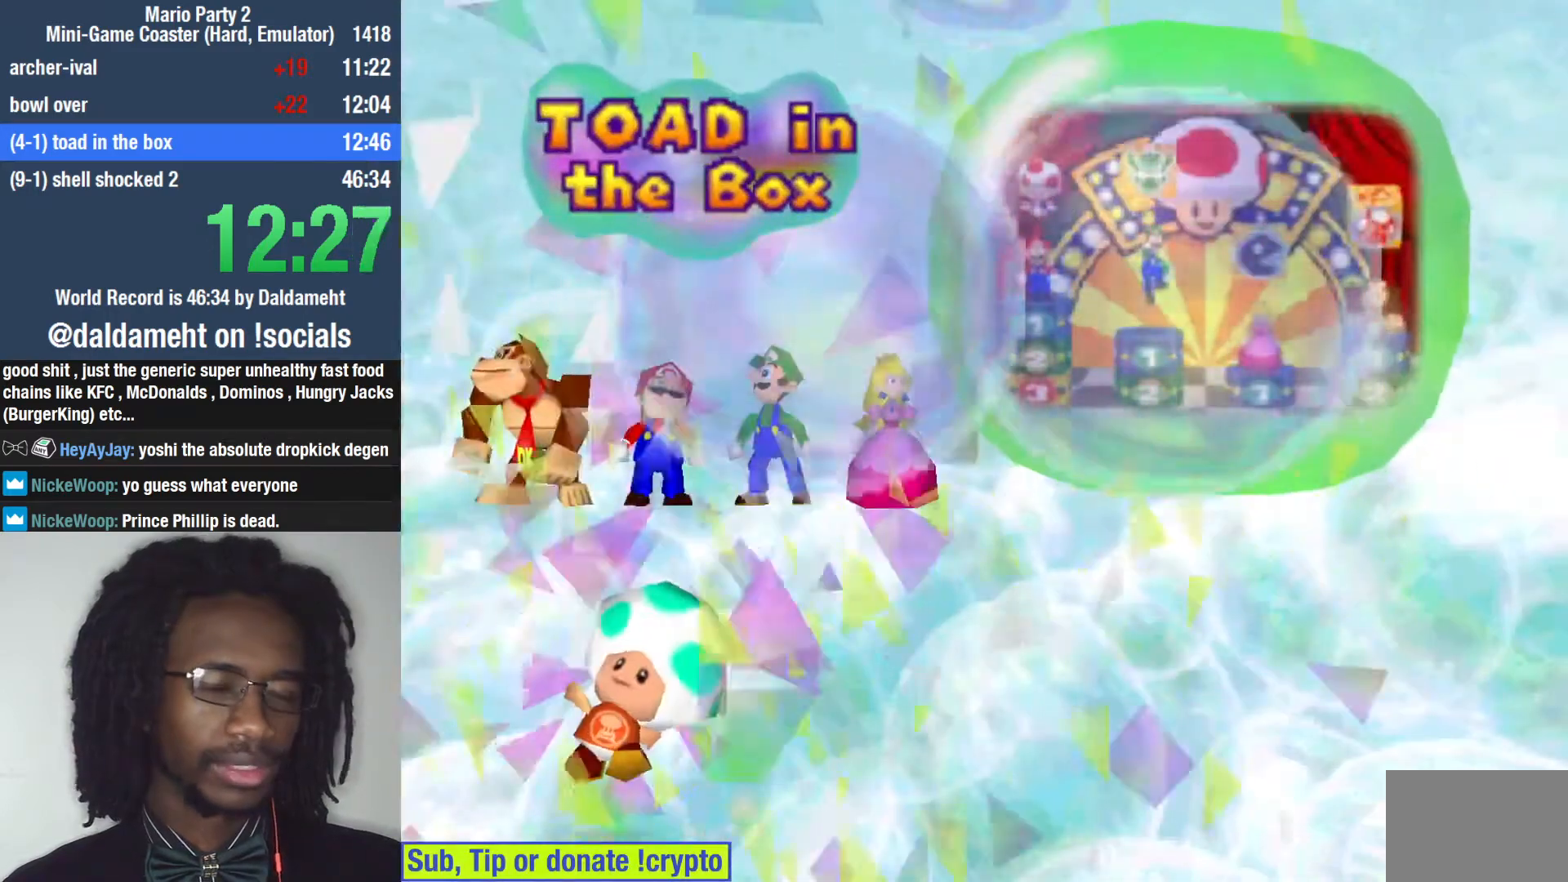
{"buttons": [], "left_stick": "center", "right_stick": "center", "events": [[400, "START", "down"], [500, "START", "up"]]}
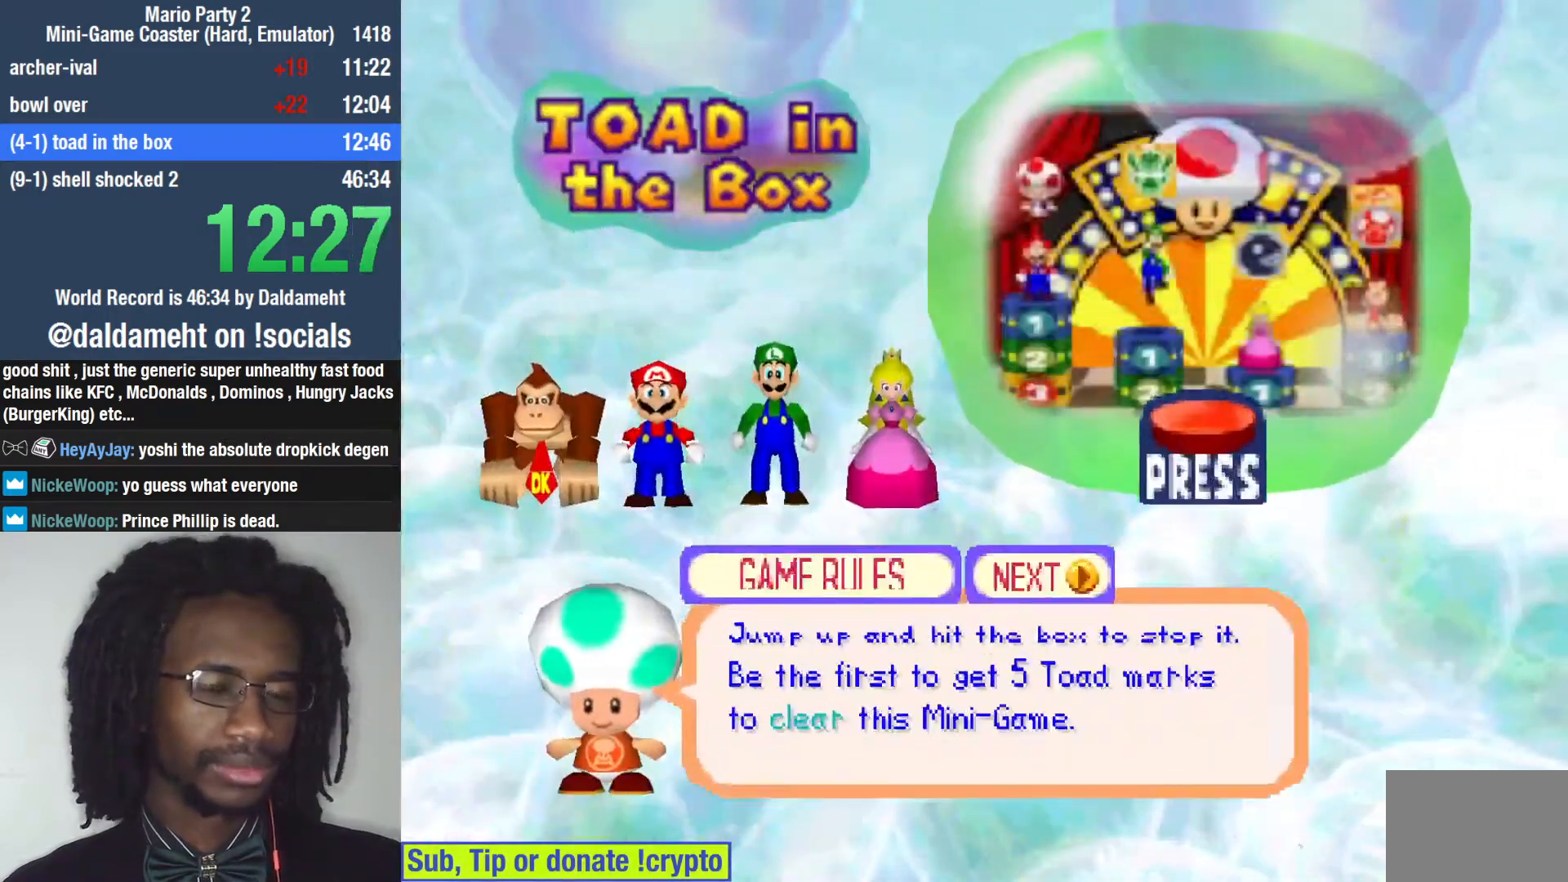
{"buttons": ["START"], "left_stick": "center", "right_stick": "center", "events": [[33, "START", "down"], [100, "START", "up"], [167, "START", "down"], [333, "START", "up"], [400, "START", "down"], [433, "START", "up"], [500, "START", "down"]]}
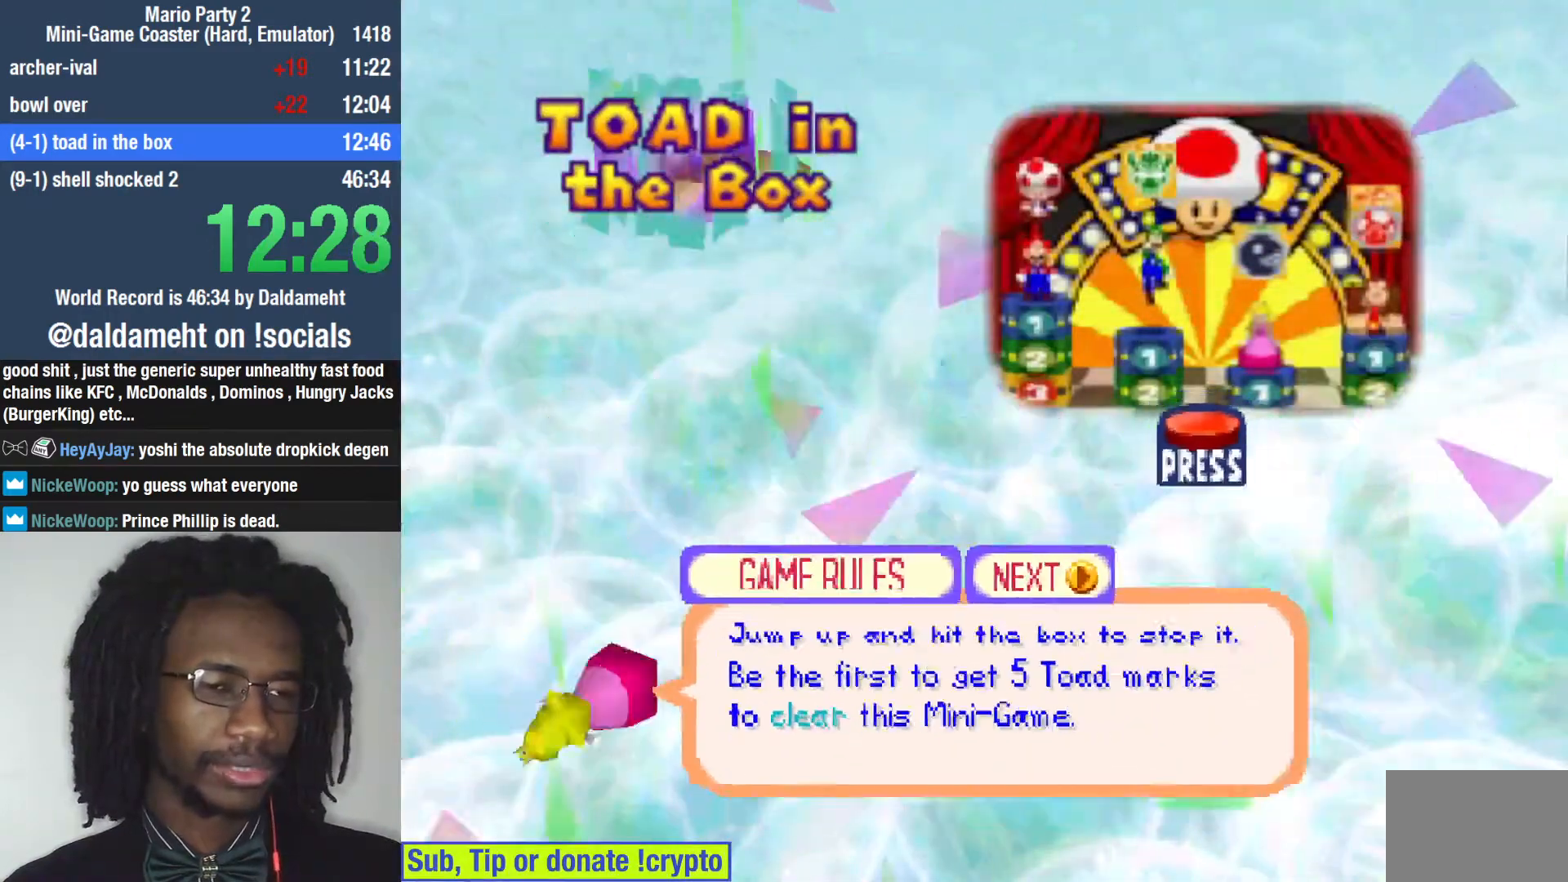
{"buttons": [], "left_stick": "center", "right_stick": "center", "events": [[167, "START", "up"]]}